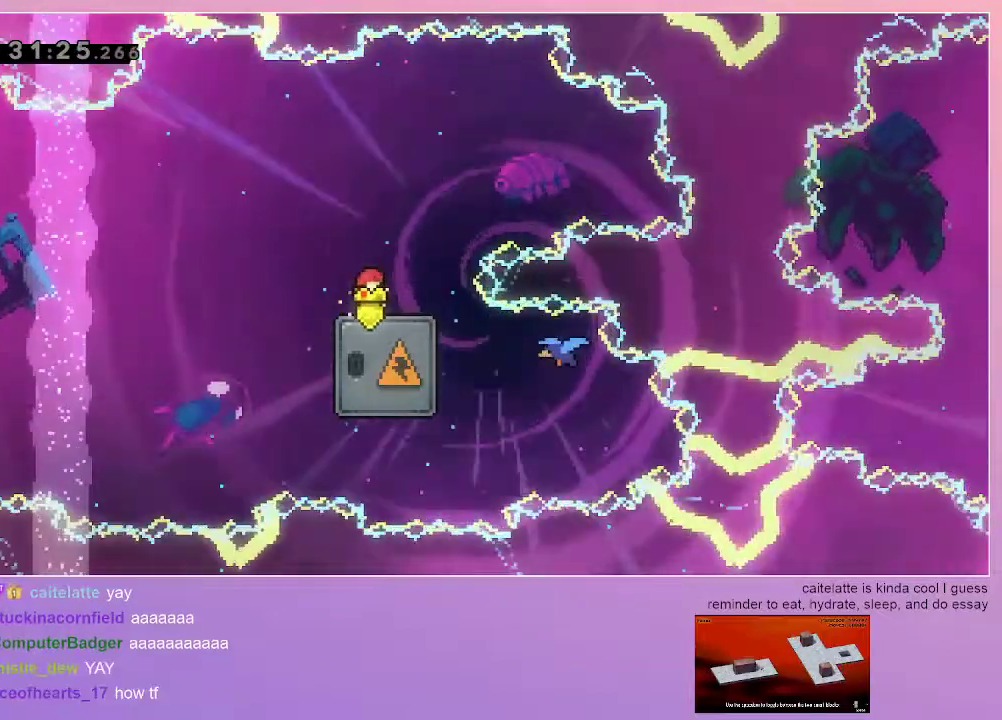
Gameplay with keyboard; each line is a JSON object with the keys held at the frame after it. "events" lists presses ("down") and releases ("up") of "dash", "down", "grab", "jump", "left", "menu", "right" and "up" between this image and that frame as [ms after this image, input, new state], when the widget could be followed in between. No other keys are recorded. Mouse input is not recorded. Key names are as the overlay labels them; some are game actions (e.g. jump) rather than physical keys.
{"keys": ["down"], "events": [[483, "down", "down"]]}
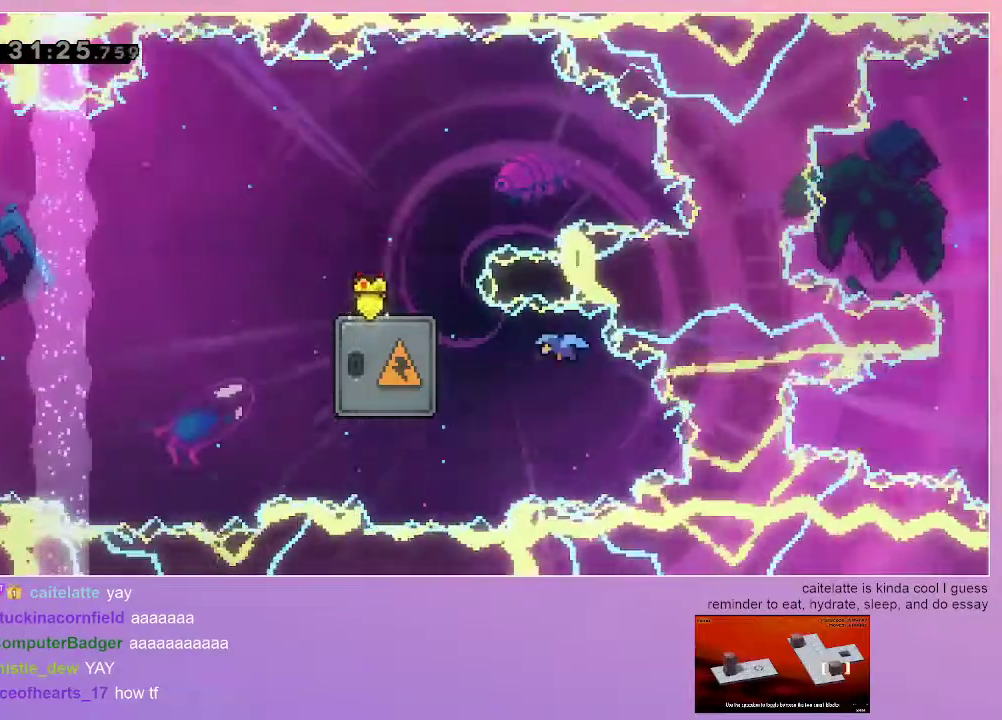
{"keys": [], "events": [[33, "dash", "down"], [117, "dash", "up"], [167, "down", "up"]]}
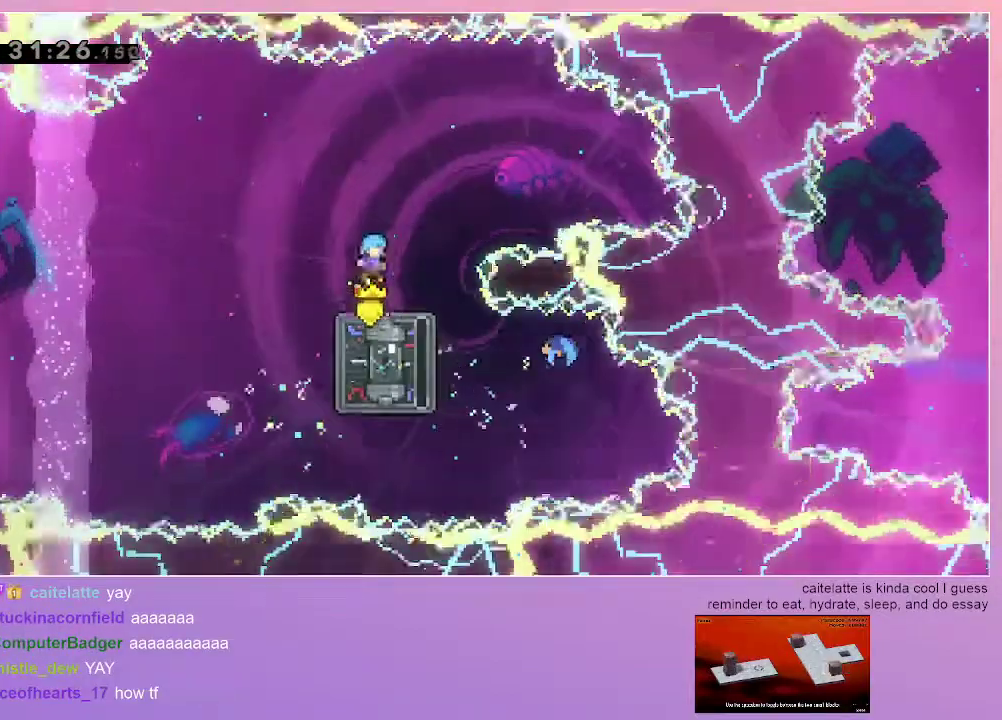
{"keys": [], "events": []}
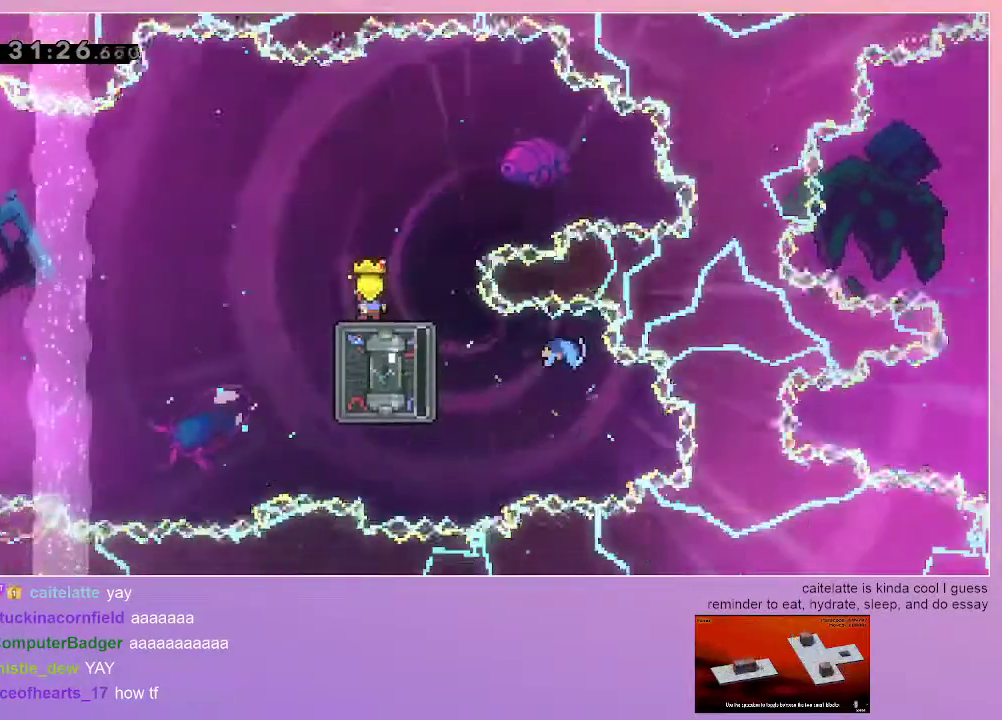
{"keys": [], "events": []}
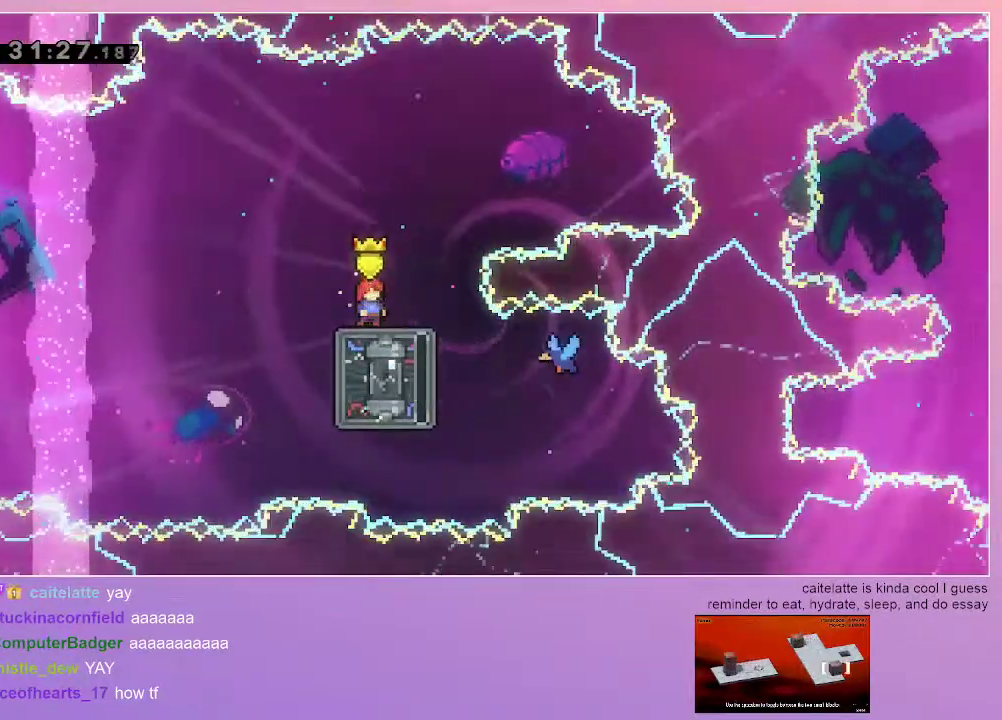
{"keys": ["dash", "right"], "events": [[67, "left", "down"], [300, "left", "up"], [400, "right", "down"], [450, "dash", "down"]]}
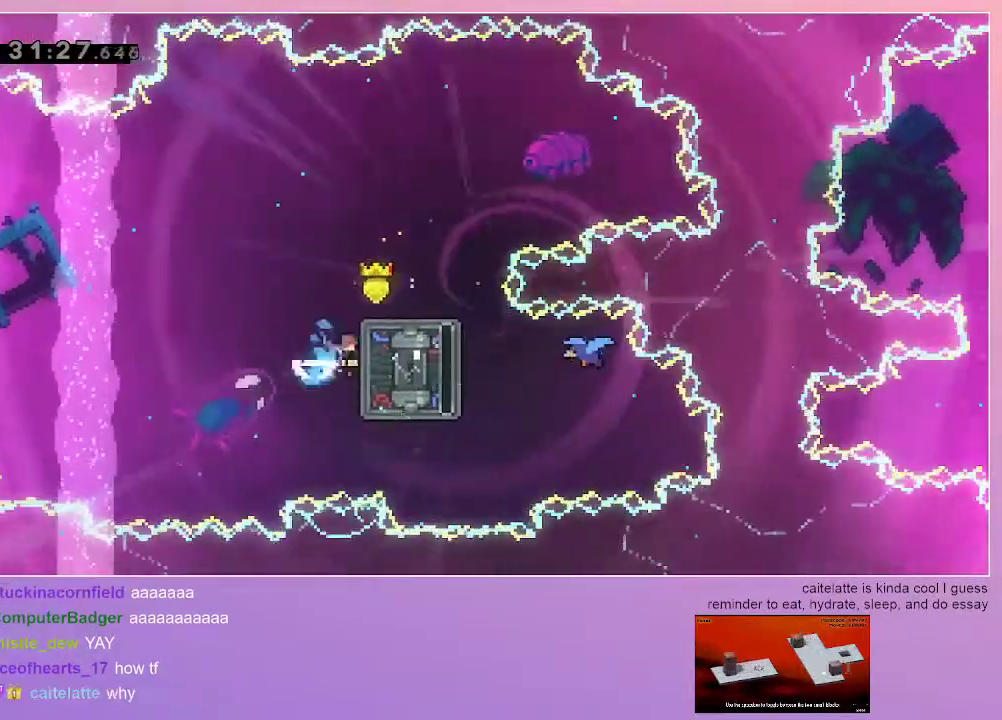
{"keys": ["left"], "events": [[83, "left", "down"], [133, "dash", "up"], [133, "right", "up"]]}
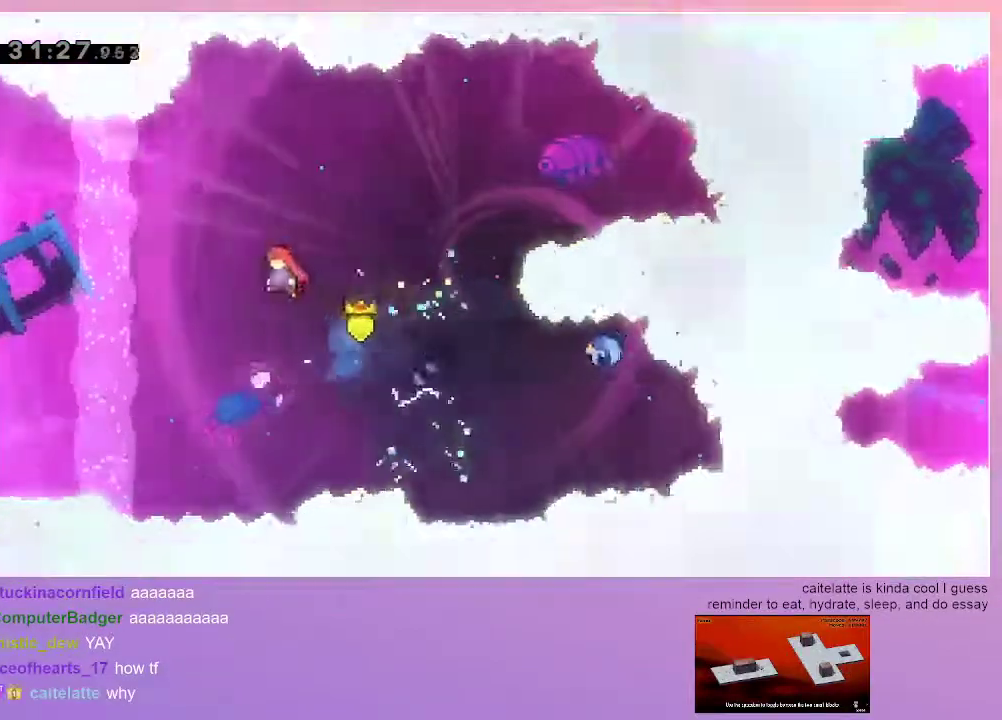
{"keys": ["left"], "events": []}
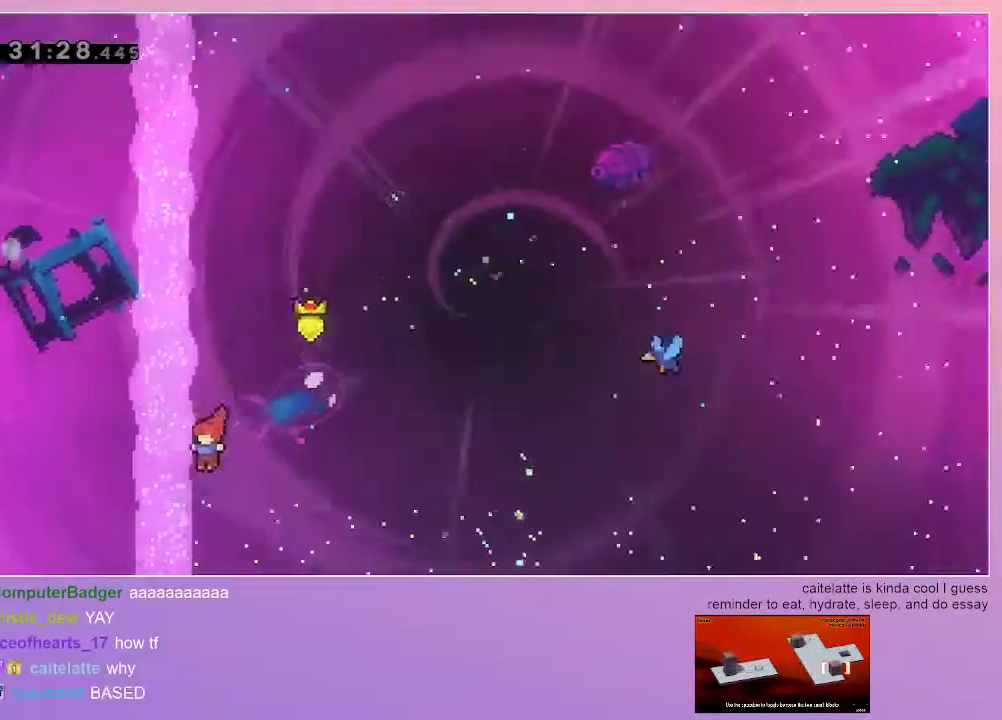
{"keys": ["grab", "left", "up"], "events": [[17, "up", "down"], [67, "dash", "down"], [300, "dash", "up"], [300, "grab", "down"]]}
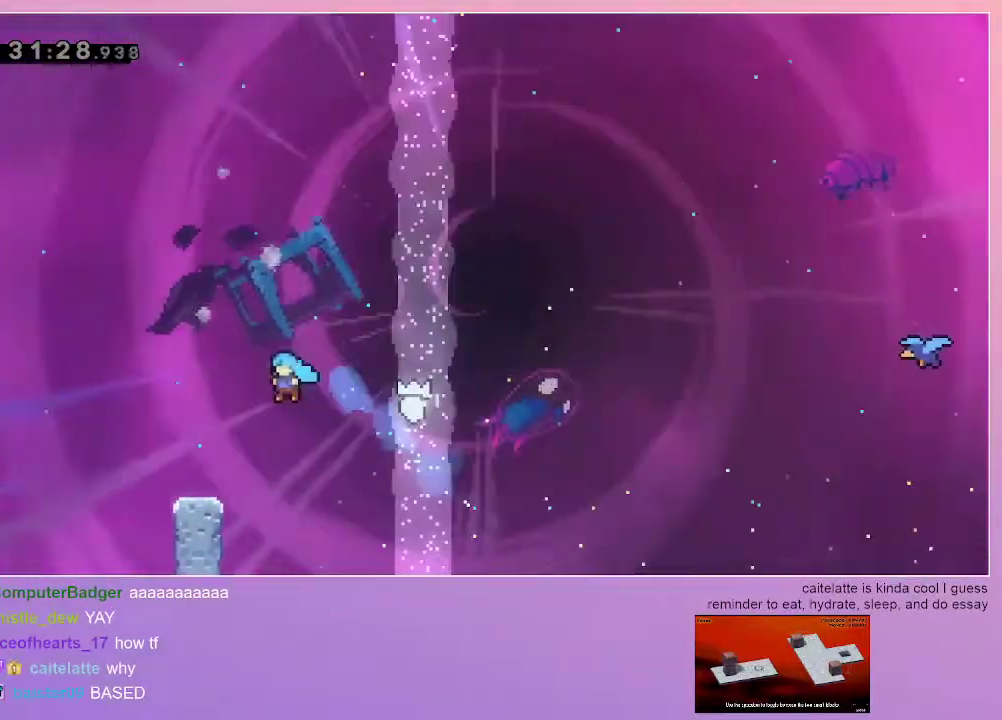
{"keys": ["grab"], "events": [[283, "left", "up"], [283, "up", "up"]]}
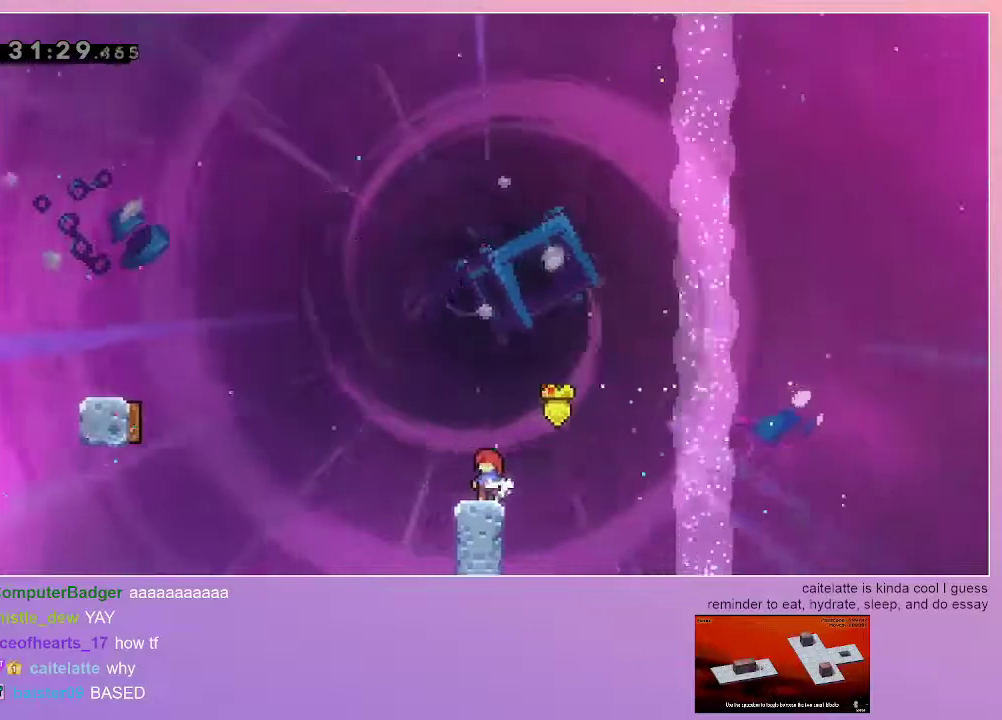
{"keys": [], "events": [[17, "grab", "up"]]}
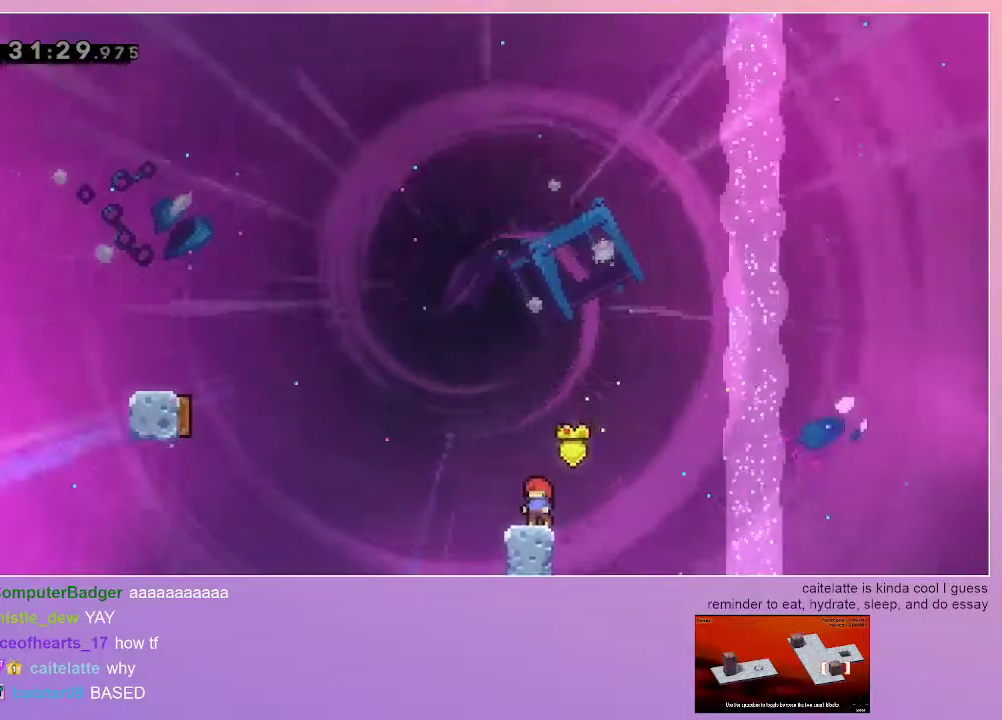
{"keys": ["jump"], "events": [[350, "jump", "down"]]}
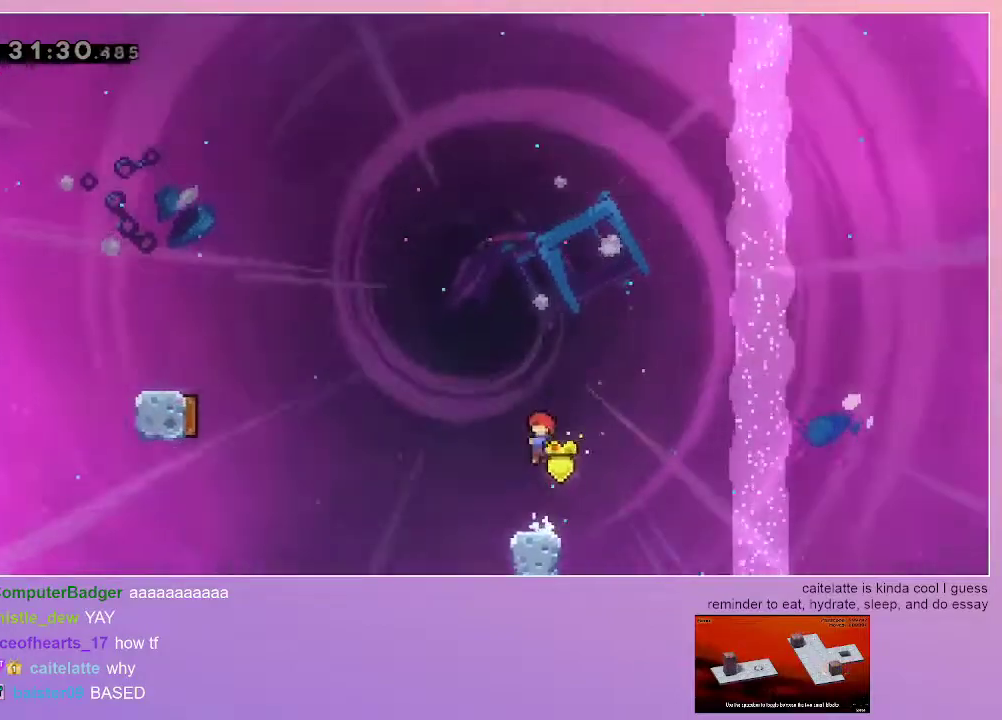
{"keys": ["jump"], "events": [[133, "jump", "up"], [417, "jump", "down"]]}
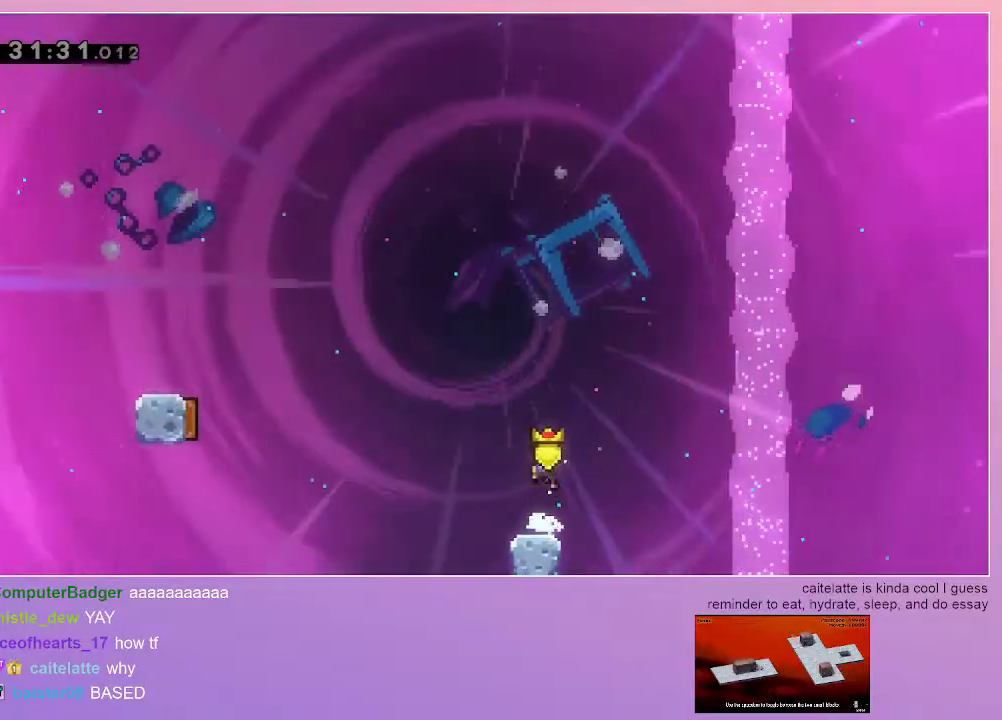
{"keys": ["jump"], "events": [[100, "jump", "up"], [433, "jump", "down"]]}
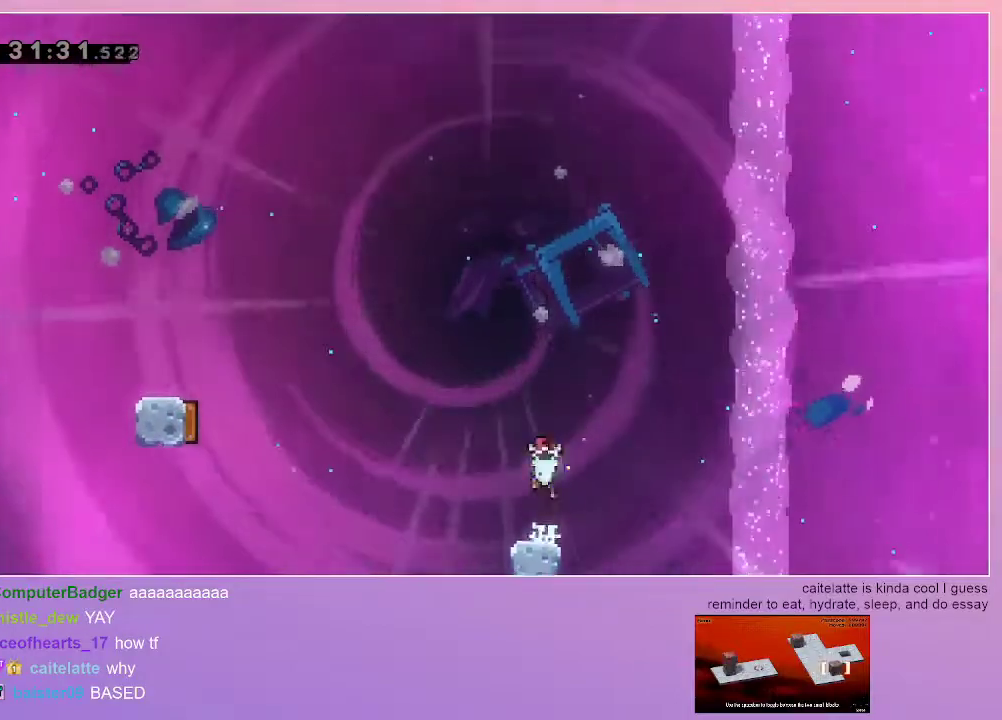
{"keys": ["jump"], "events": [[267, "jump", "up"], [500, "jump", "down"]]}
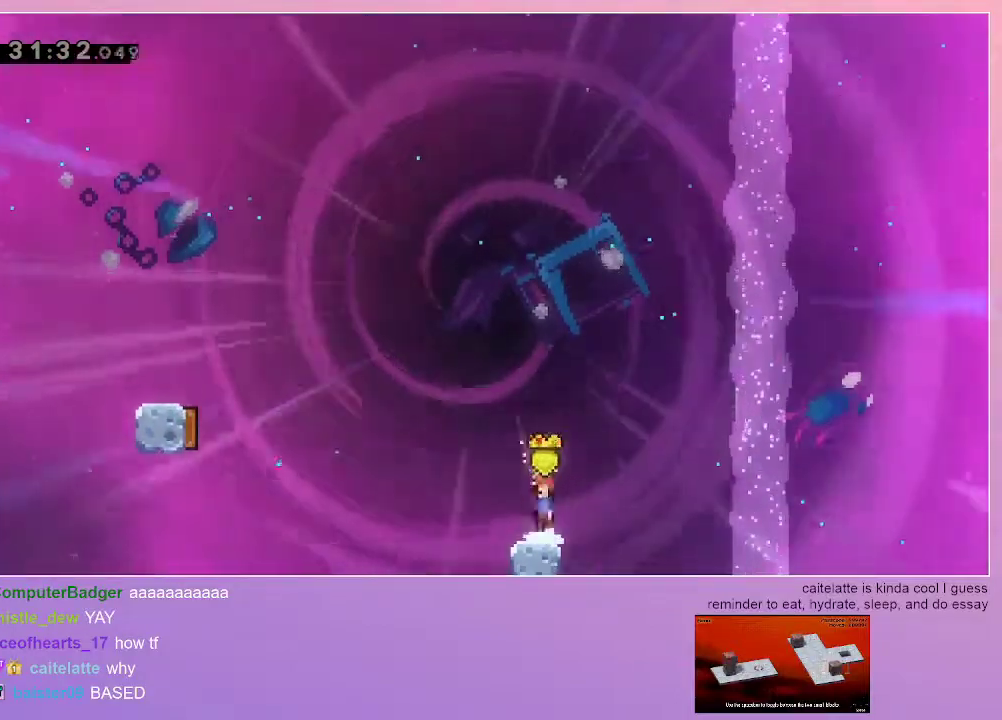
{"keys": [], "events": [[317, "jump", "up"]]}
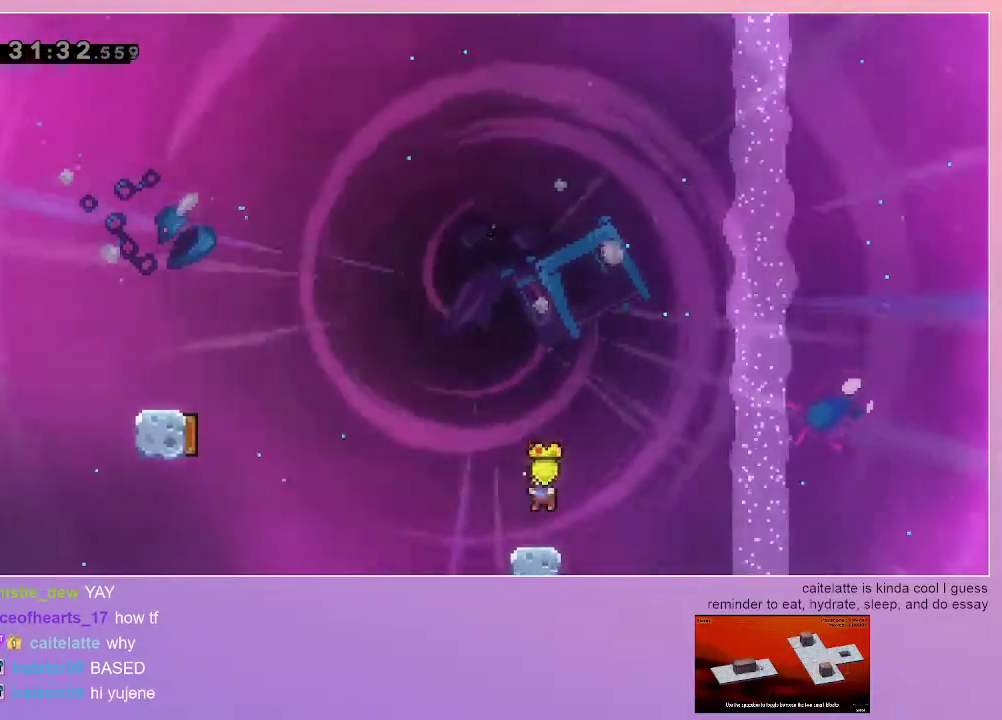
{"keys": ["dash", "jump", "up"], "events": [[100, "jump", "down"], [433, "up", "down"], [483, "dash", "down"]]}
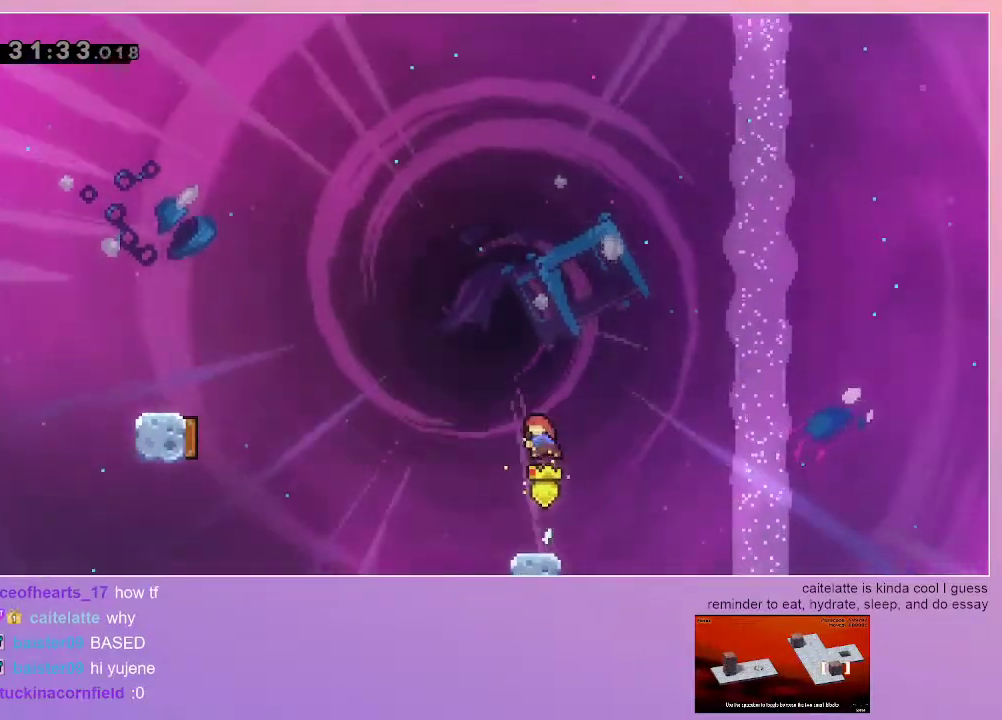
{"keys": [], "events": [[167, "dash", "up"], [217, "jump", "up"], [317, "up", "up"]]}
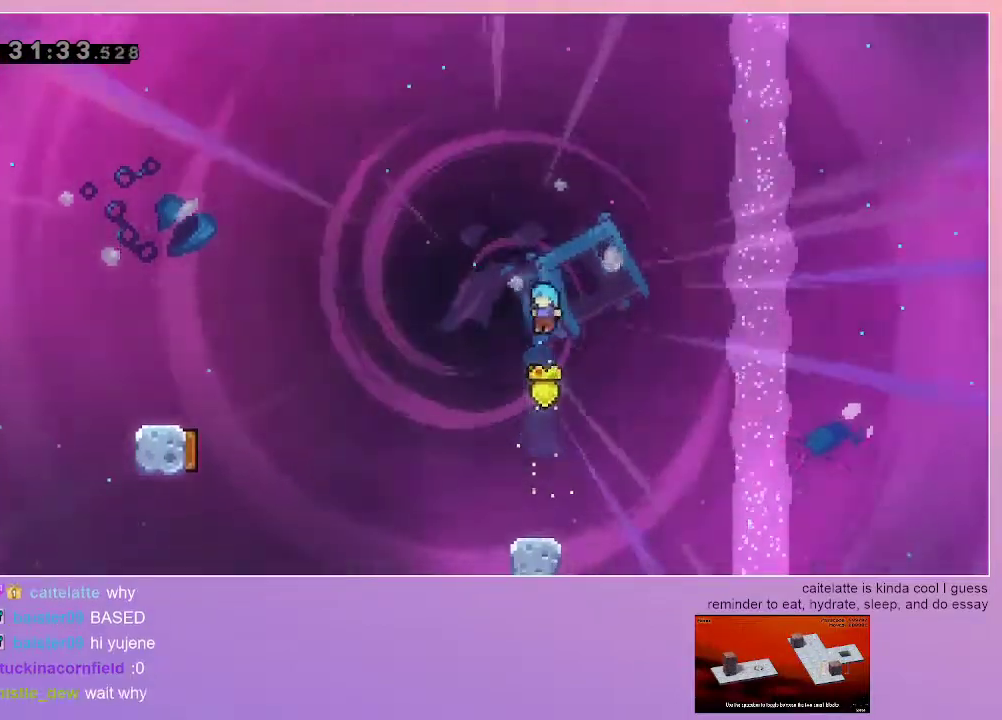
{"keys": ["jump"], "events": [[367, "jump", "down"]]}
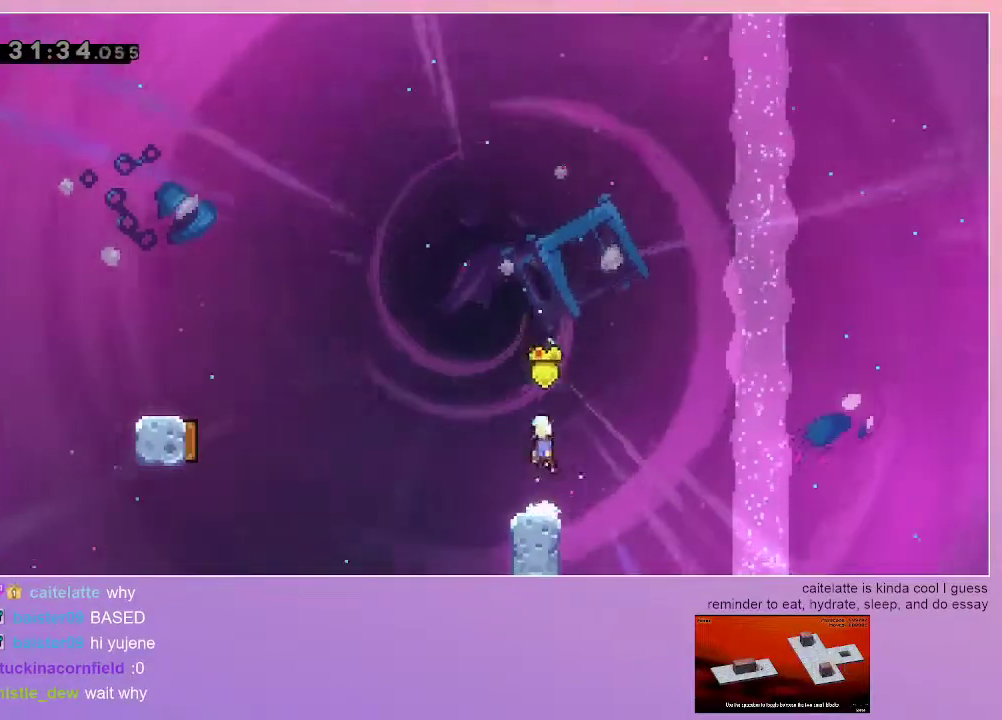
{"keys": [], "events": [[200, "jump", "up"]]}
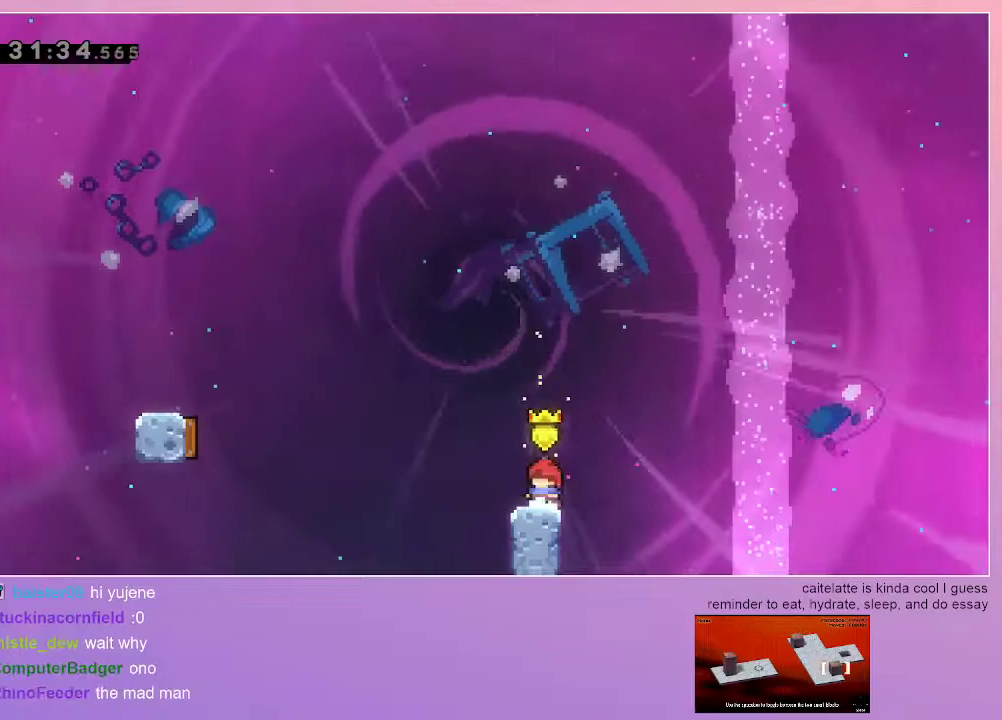
{"keys": ["jump", "left"], "events": [[67, "left", "down"], [167, "jump", "down"]]}
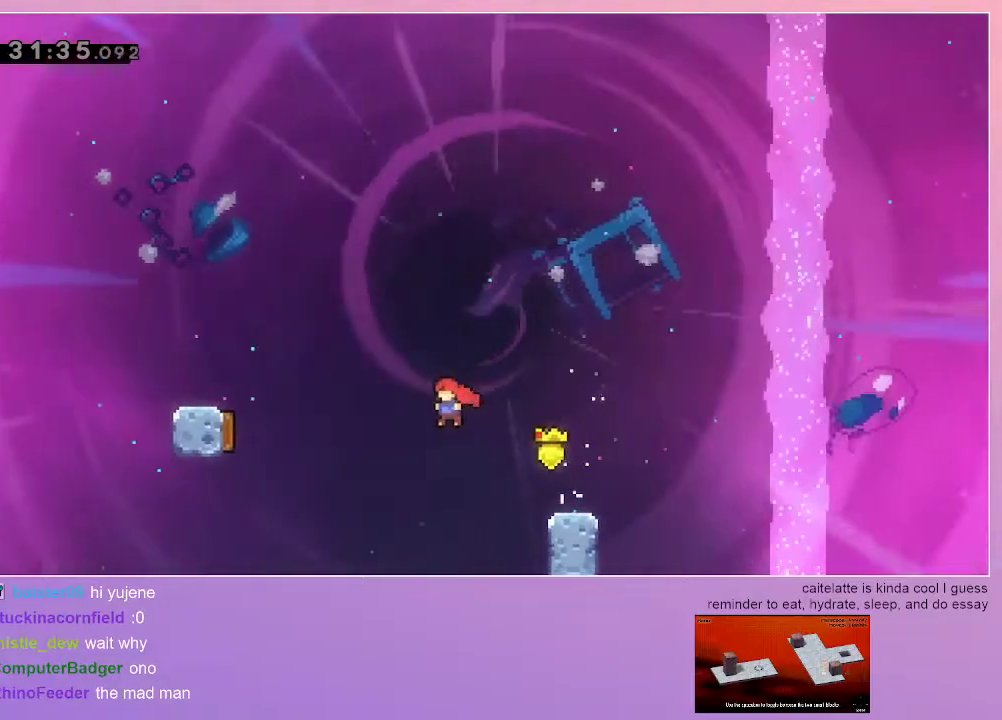
{"keys": ["grab", "jump", "left", "up"], "events": [[133, "grab", "down"], [133, "up", "down"], [183, "dash", "down"], [367, "dash", "up"]]}
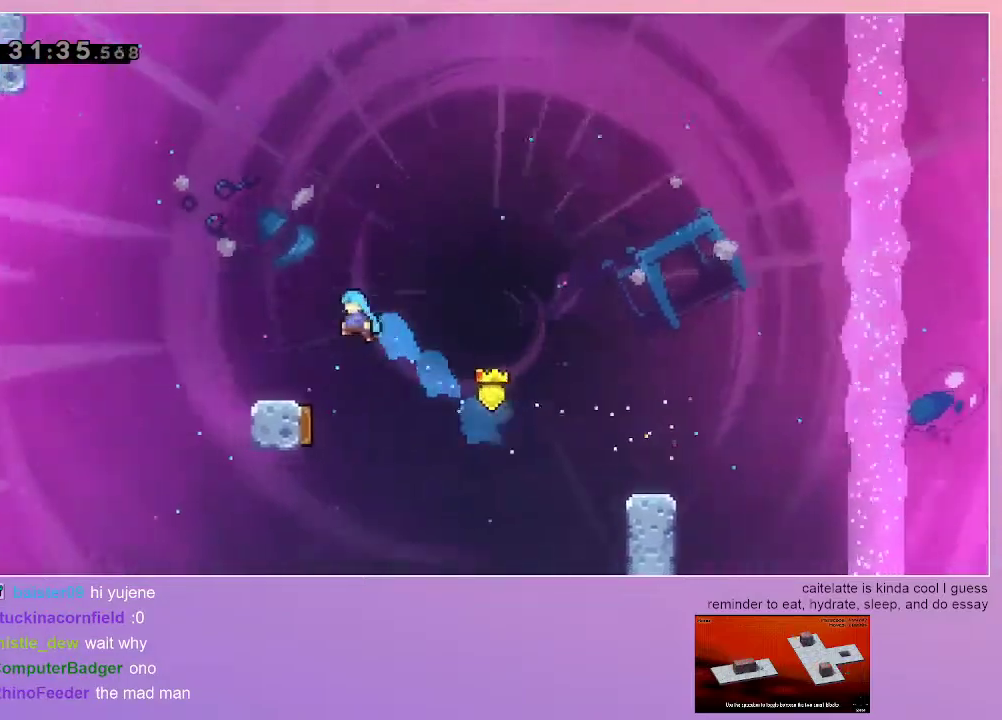
{"keys": [], "events": [[283, "left", "up"], [283, "up", "up"], [333, "grab", "up"], [333, "jump", "up"]]}
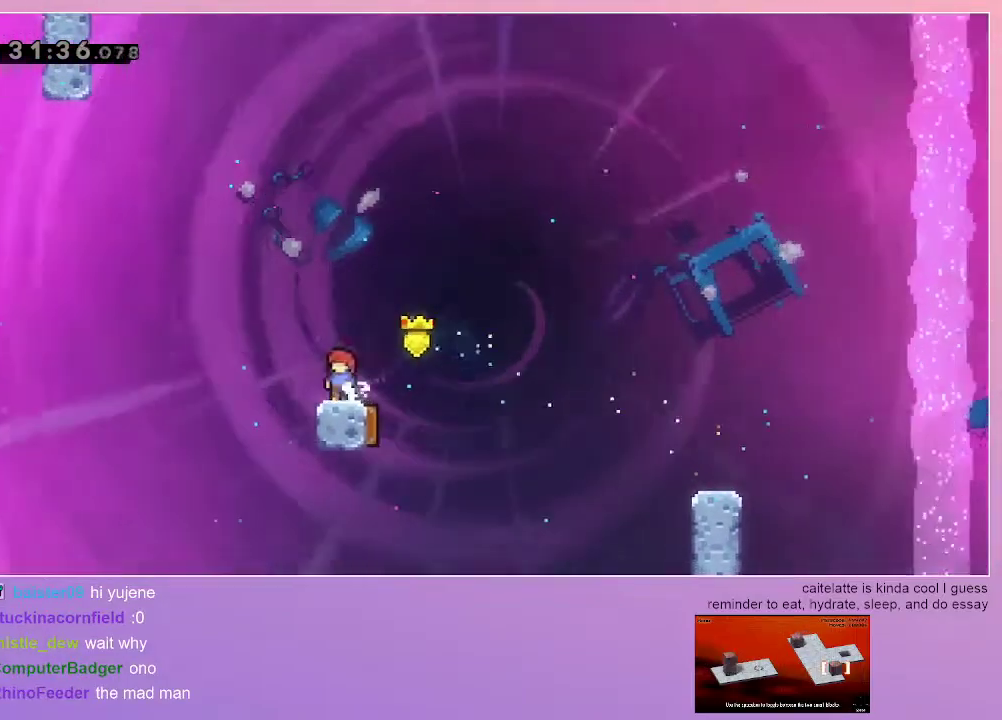
{"keys": ["dash", "left"], "events": [[33, "right", "down"], [67, "jump", "down"], [167, "jump", "up"], [217, "right", "up"], [350, "down", "down"], [350, "left", "down"], [400, "dash", "down"], [500, "down", "up"]]}
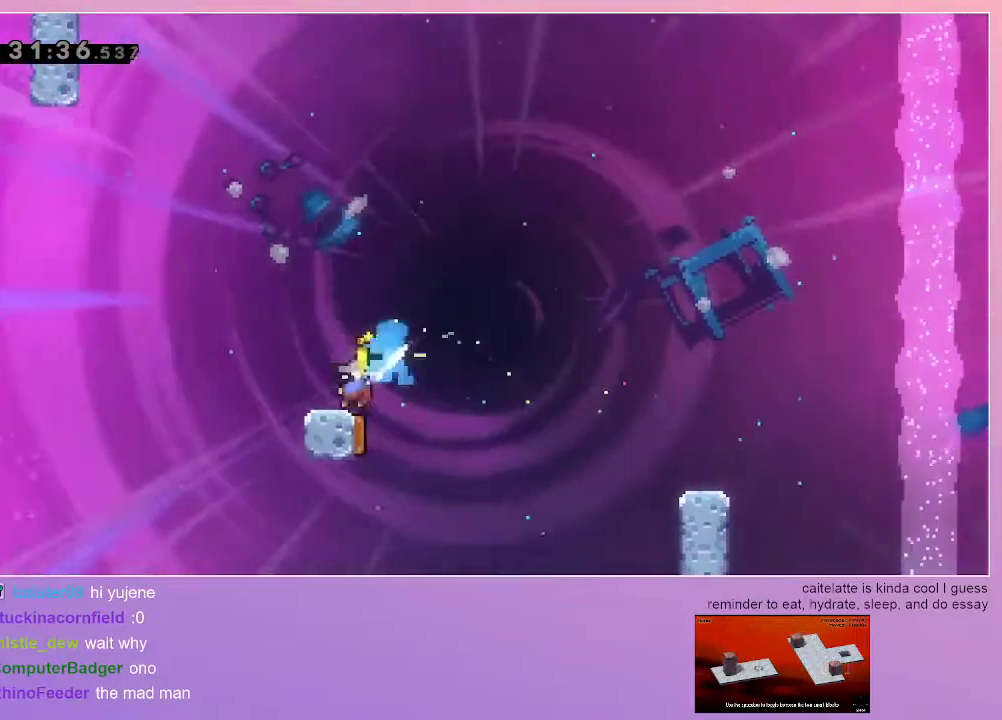
{"keys": ["jump", "left"], "events": [[50, "dash", "up"], [83, "jump", "down"]]}
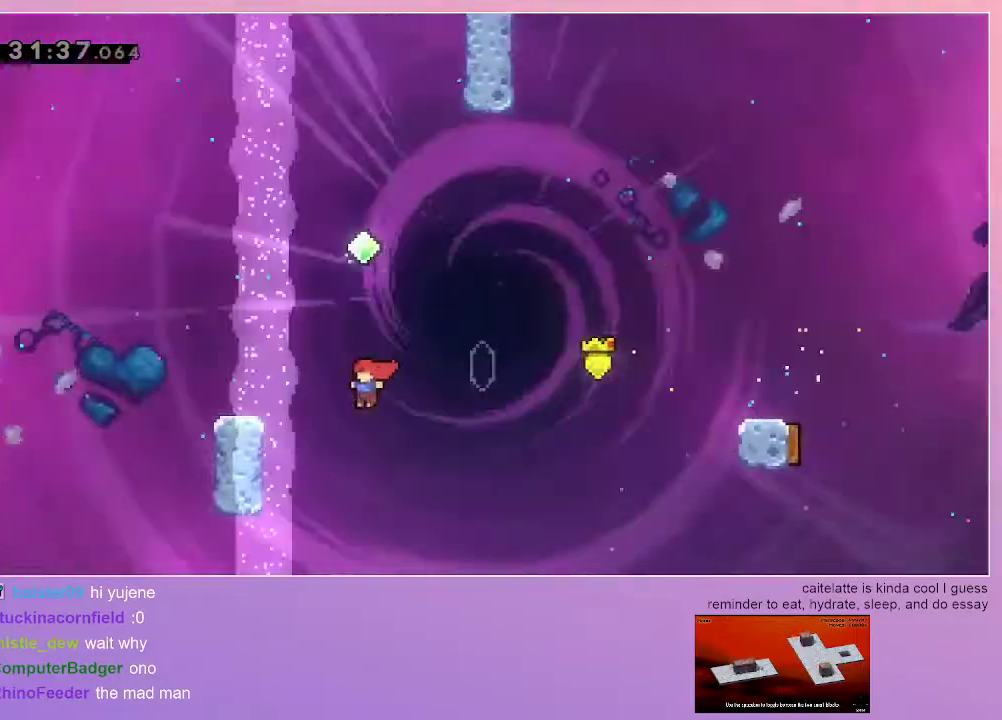
{"keys": ["right"], "events": [[67, "dash", "down"], [67, "grab", "down"], [67, "up", "down"], [150, "jump", "up"], [200, "dash", "up"], [250, "grab", "up"], [250, "left", "up"], [250, "up", "up"], [433, "right", "down"]]}
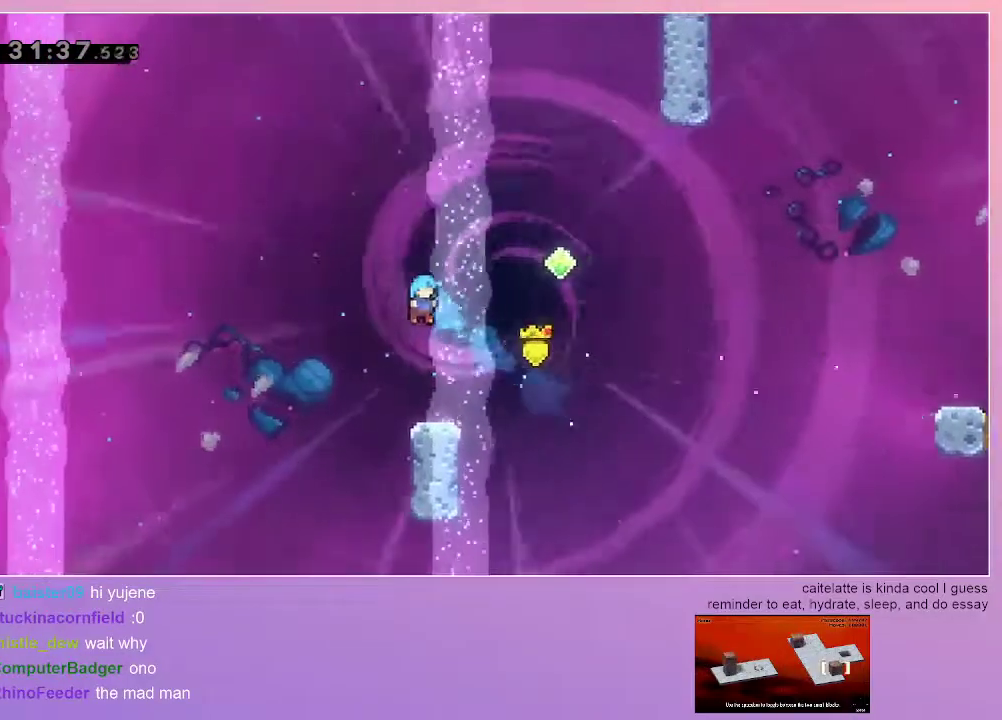
{"keys": ["jump", "right"], "events": [[67, "right", "up"], [267, "right", "down"], [300, "jump", "down"]]}
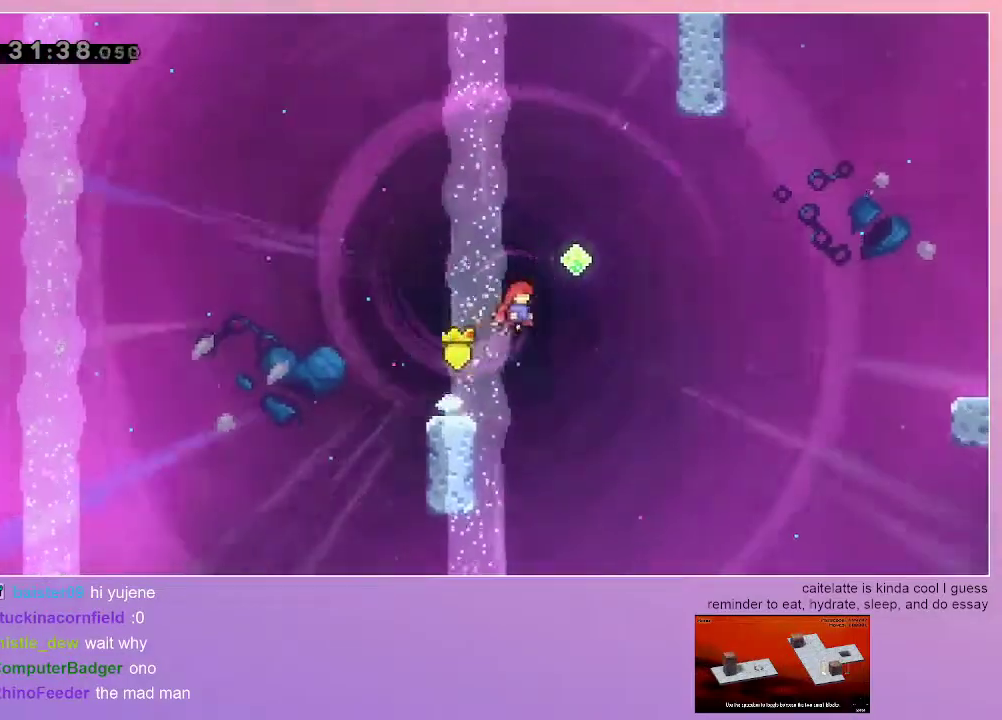
{"keys": ["jump", "right"], "events": [[183, "right", "up"], [183, "up", "down"], [233, "dash", "down"], [367, "right", "down"], [367, "up", "up"], [417, "dash", "up"]]}
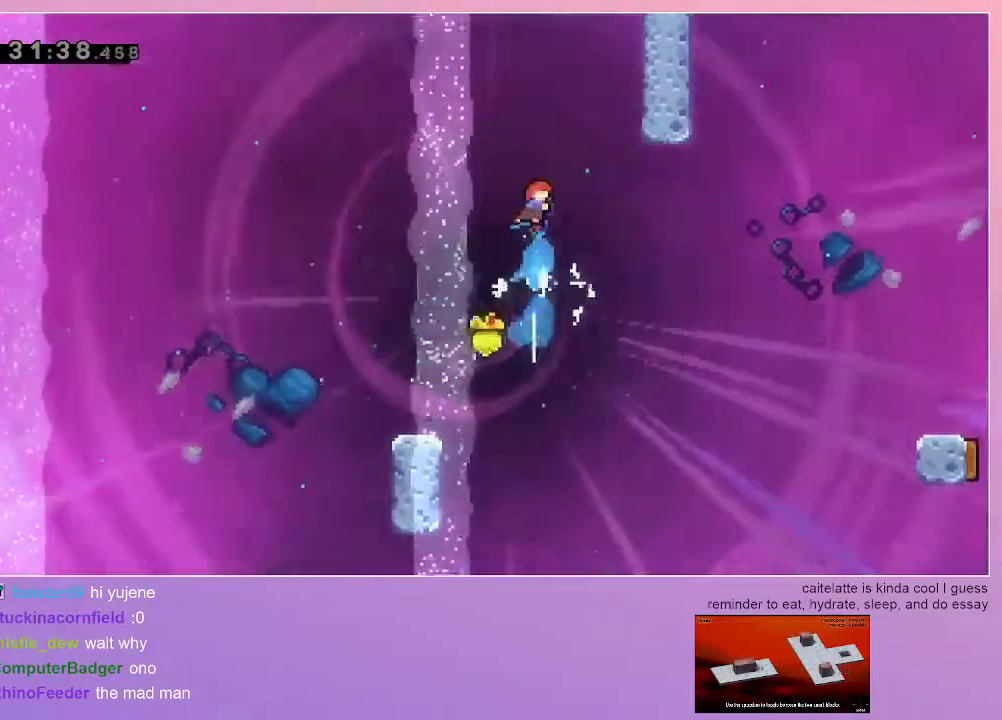
{"keys": ["grab", "jump", "right", "up"], "events": [[250, "up", "down"], [300, "dash", "down"], [300, "right", "up"], [433, "grab", "down"], [433, "right", "down"], [483, "dash", "up"]]}
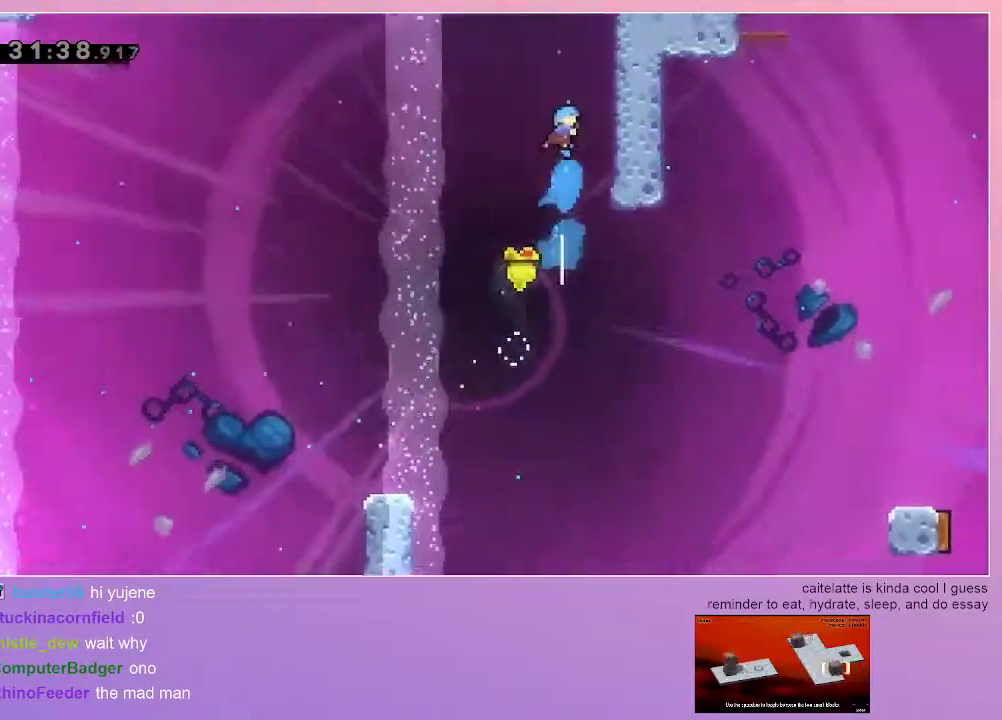
{"keys": ["grab", "jump", "right", "up"], "events": []}
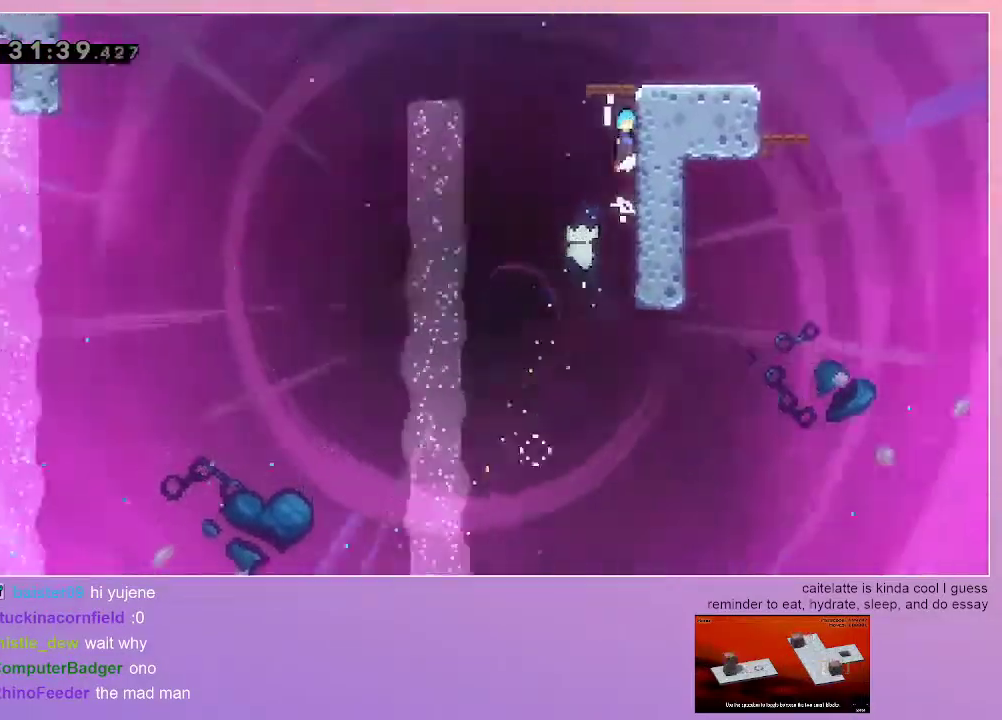
{"keys": ["right"], "events": [[283, "jump", "up"], [317, "grab", "up"], [317, "up", "up"]]}